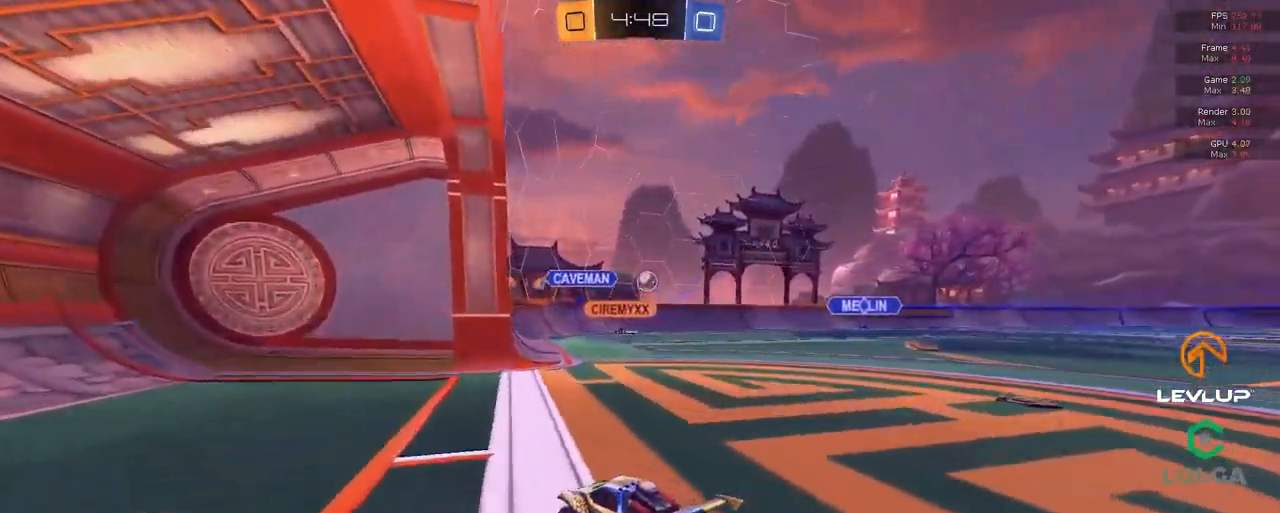
Gameplay with a controller (Xbox layout); each line is a JSON object with the inputs held at the frame after it. "events" lists button and stick changes between this image and that frame as [ms after this image, input, new state], when the widget could be followed in between.
{"buttons": [], "left_stick": "down", "right_stick": "center", "events": [[67, "left_stick", "right"], [167, "R2", "down"], [317, "R2", "up"], [350, "left_stick", "down"]]}
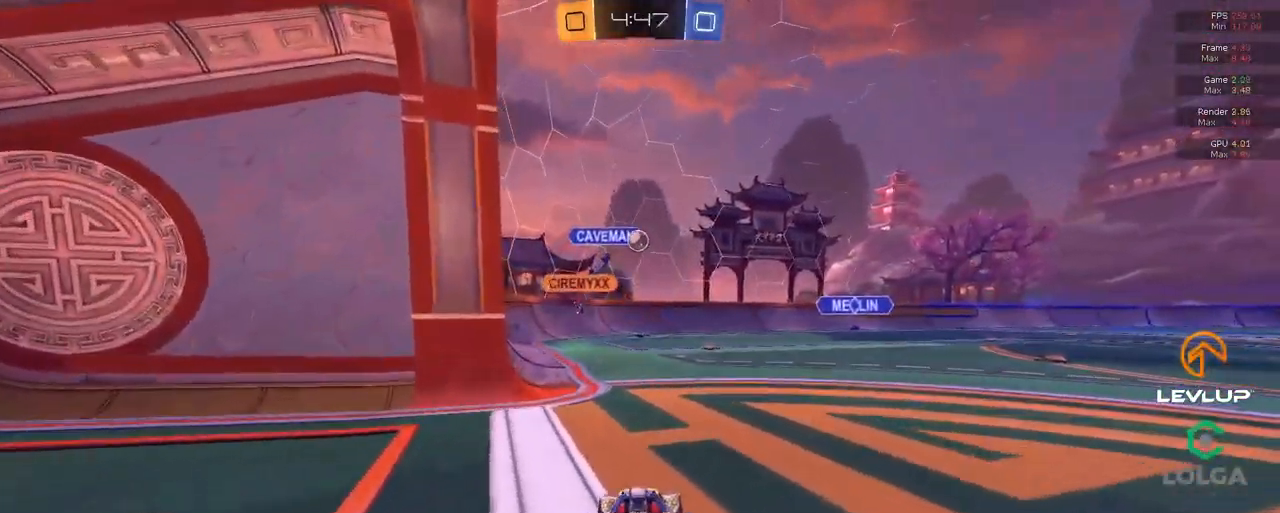
{"buttons": ["R2"], "left_stick": "up-right", "right_stick": "center", "events": [[67, "left_stick", "down-left"], [350, "R2", "down"], [450, "left_stick", "up-right"]]}
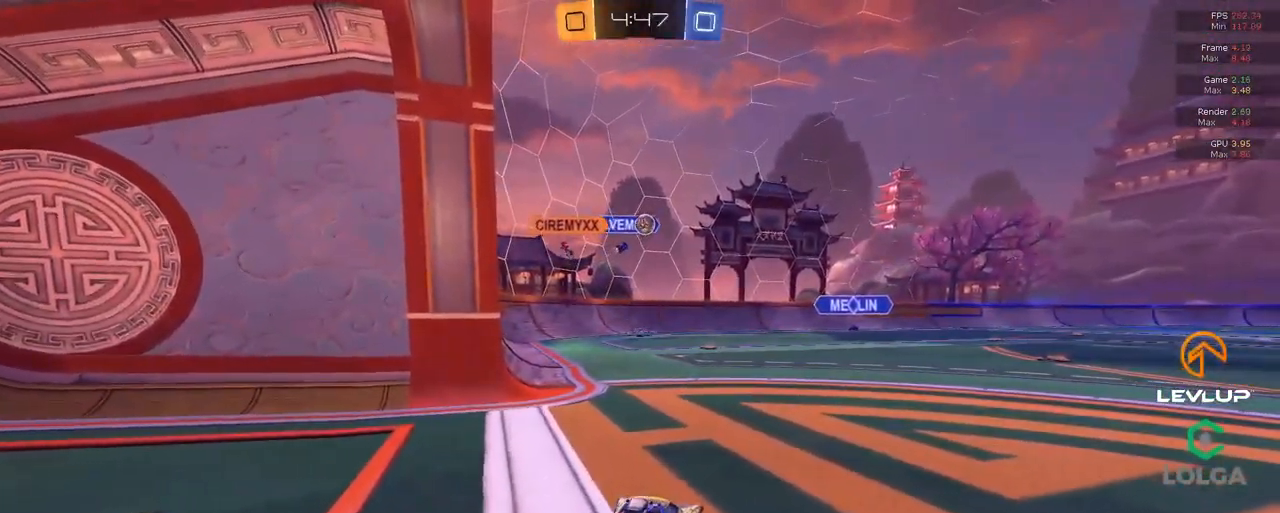
{"buttons": [], "left_stick": "down", "right_stick": "center", "events": [[100, "left_stick", "center"], [250, "R2", "up"], [367, "left_stick", "down"]]}
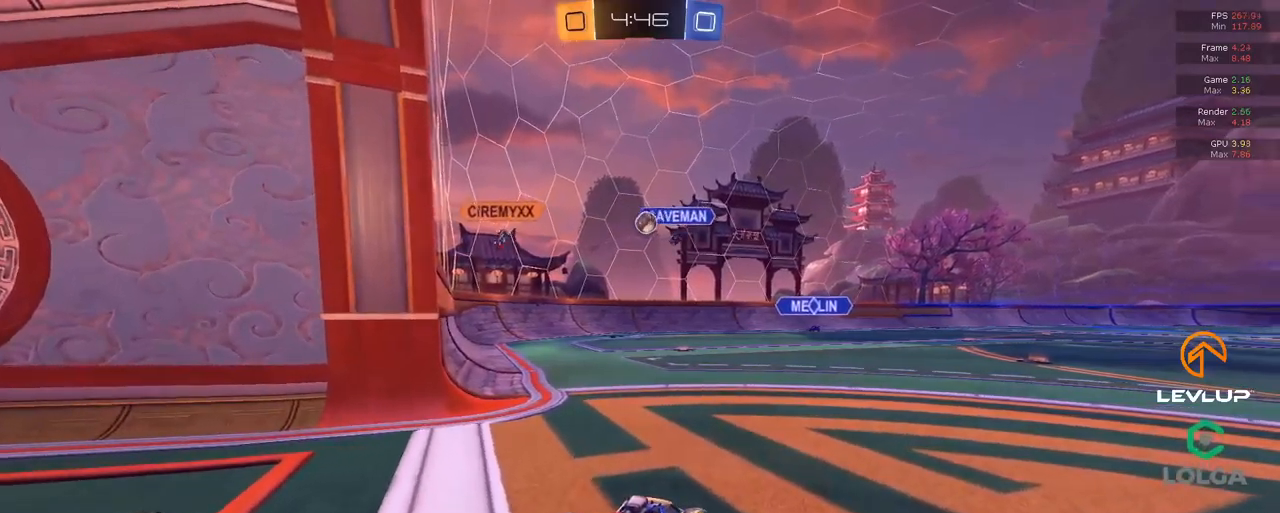
{"buttons": [], "left_stick": "down", "right_stick": "center", "events": []}
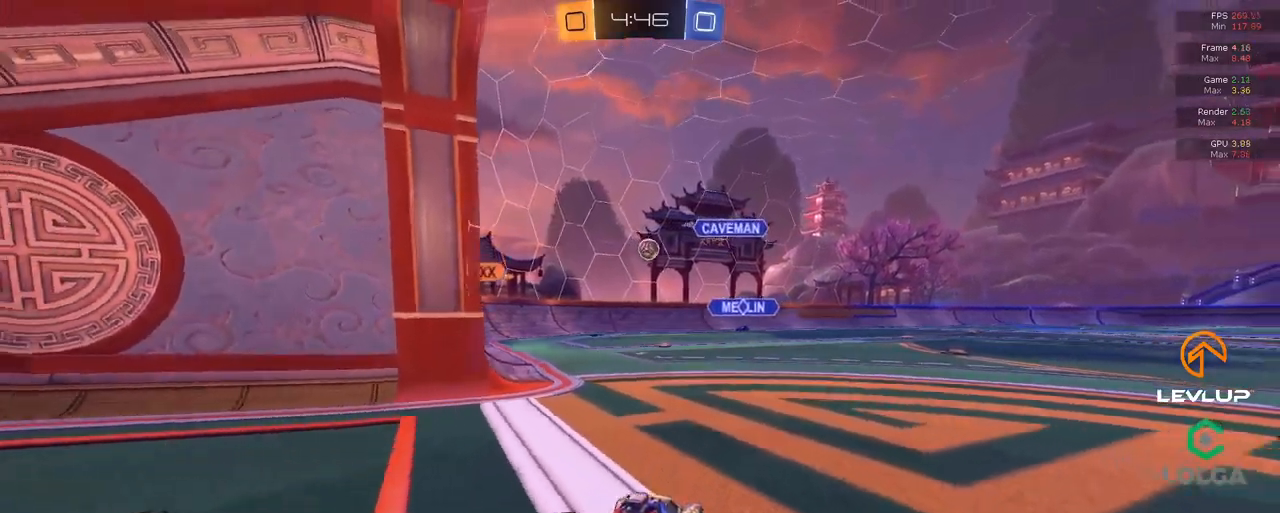
{"buttons": ["R2"], "left_stick": "center", "right_stick": "center", "events": [[67, "R2", "down"], [117, "left_stick", "center"], [217, "left_stick", "up-left"], [400, "left_stick", "center"]]}
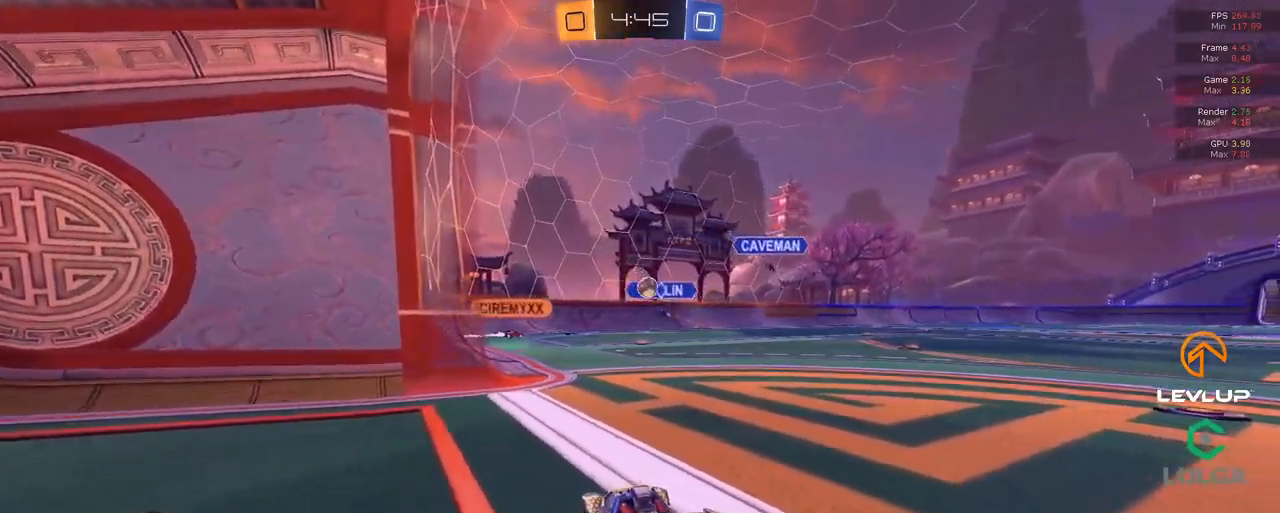
{"buttons": ["R2"], "left_stick": "up-right", "right_stick": "center", "events": [[34, "R2", "up"], [317, "left_stick", "up-right"], [400, "R2", "down"]]}
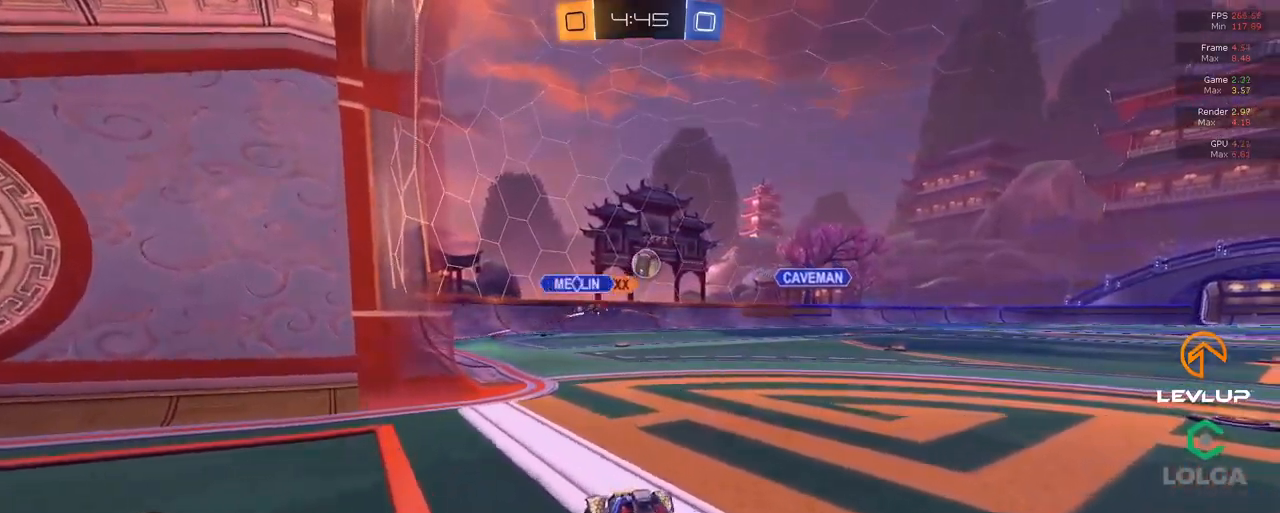
{"buttons": ["B", "R2"], "left_stick": "left", "right_stick": "center", "events": [[217, "B", "down"], [234, "A", "down"], [250, "left_stick", "down"], [350, "left_stick", "down-left"], [384, "L2", "down"], [434, "A", "up"], [434, "L2", "up"], [484, "left_stick", "left"]]}
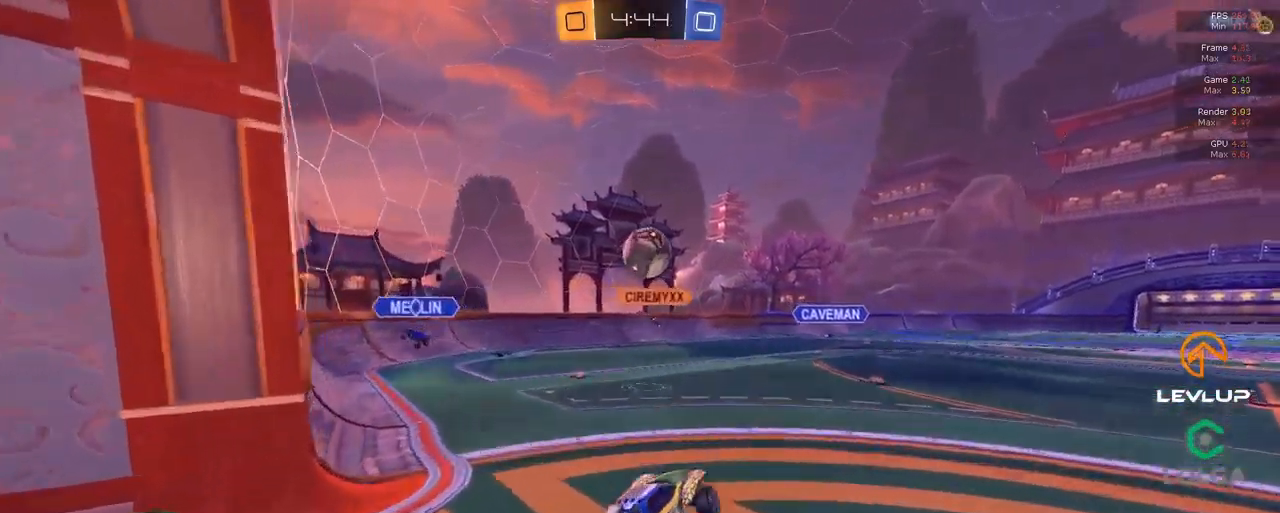
{"buttons": ["B", "L2", "R2", "L3"], "left_stick": "down-right", "right_stick": "center", "events": [[367, "L2", "down"], [417, "A", "down"], [417, "left_stick", "up"], [484, "A", "up"], [500, "L3", "down"], [500, "left_stick", "down-right"]]}
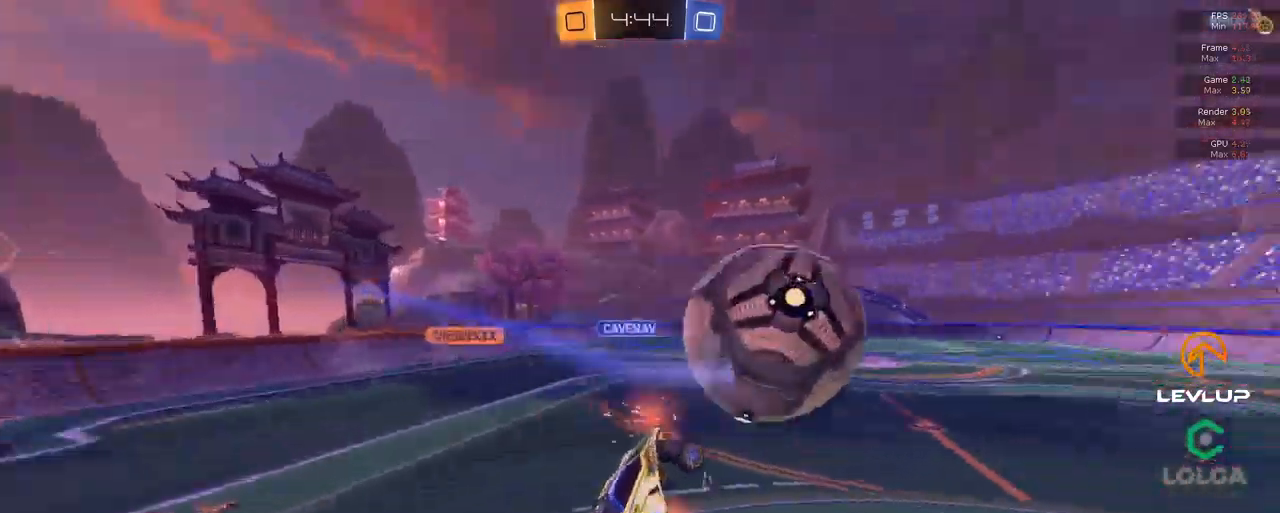
{"buttons": ["R2"], "left_stick": "down", "right_stick": "center", "events": [[17, "L2", "up"], [17, "left_stick", "down"], [34, "Y", "down"], [84, "Y", "up"], [150, "L3", "up"], [334, "Y", "down"], [350, "B", "up"], [400, "Y", "up"]]}
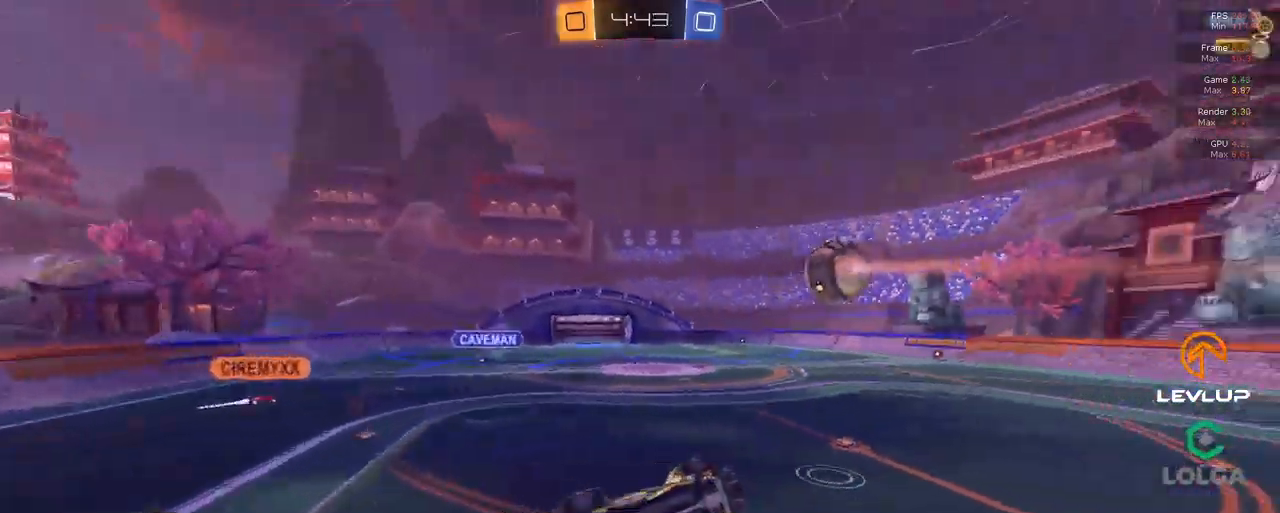
{"buttons": ["L2", "R2"], "left_stick": "down-right", "right_stick": "center", "events": [[234, "L2", "down"], [250, "left_stick", "right"], [434, "left_stick", "down-right"]]}
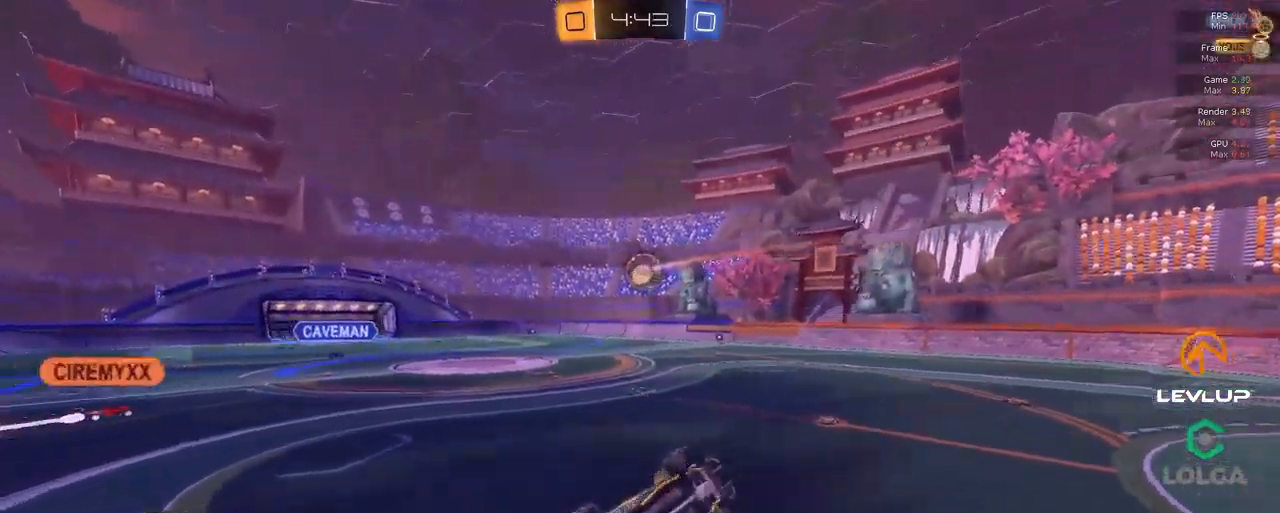
{"buttons": ["R2"], "left_stick": "center", "right_stick": "center", "events": [[17, "left_stick", "down"], [150, "left_stick", "right"], [384, "left_stick", "center"], [434, "L2", "up"]]}
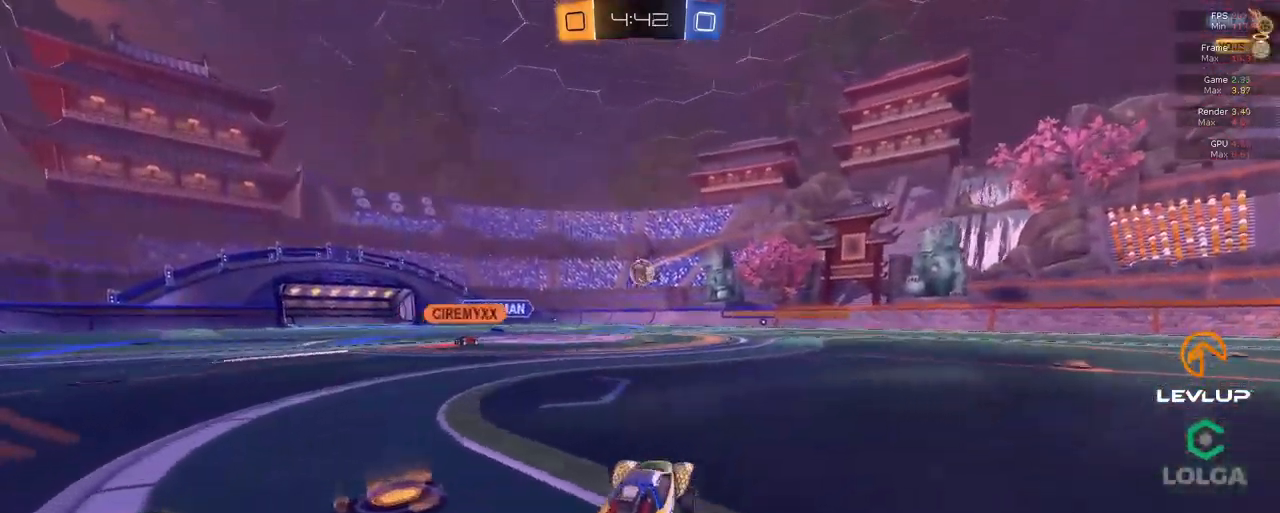
{"buttons": ["R2"], "left_stick": "right", "right_stick": "center", "events": [[150, "left_stick", "right"]]}
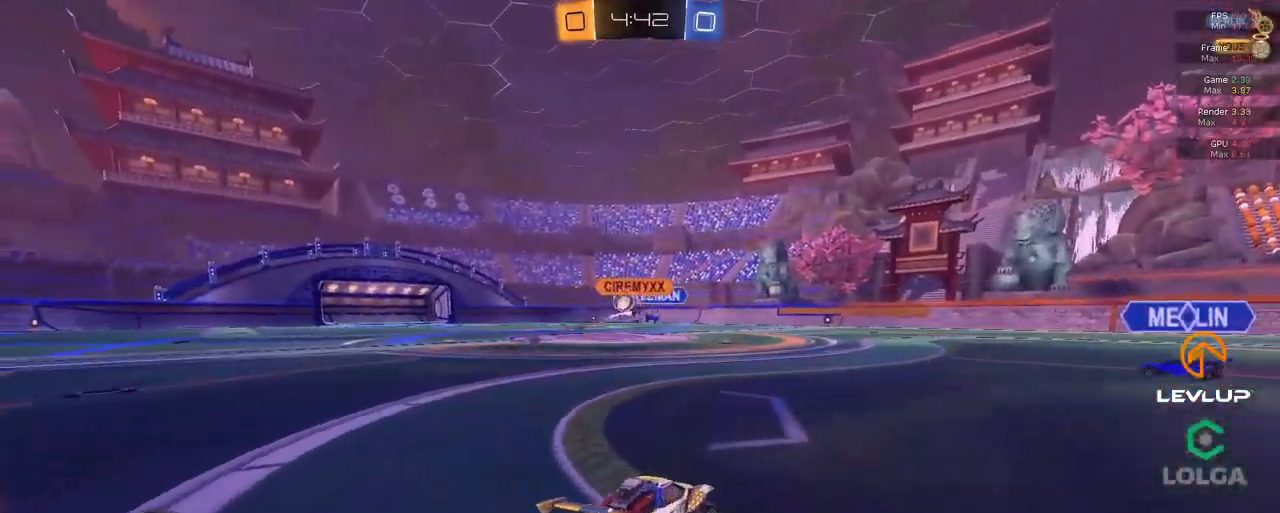
{"buttons": ["L2", "R2"], "left_stick": "left", "right_stick": "center", "events": [[183, "left_stick", "center"], [250, "left_stick", "left"], [433, "L2", "down"]]}
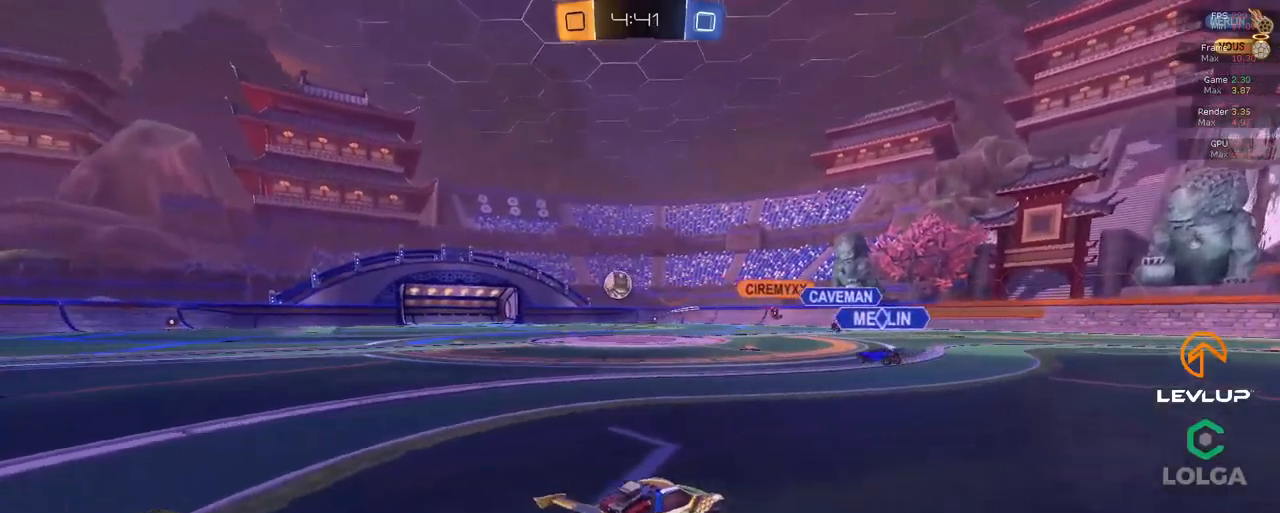
{"buttons": ["R2"], "left_stick": "left", "right_stick": "center", "events": [[50, "L2", "up"], [83, "B", "down"], [316, "B", "up"]]}
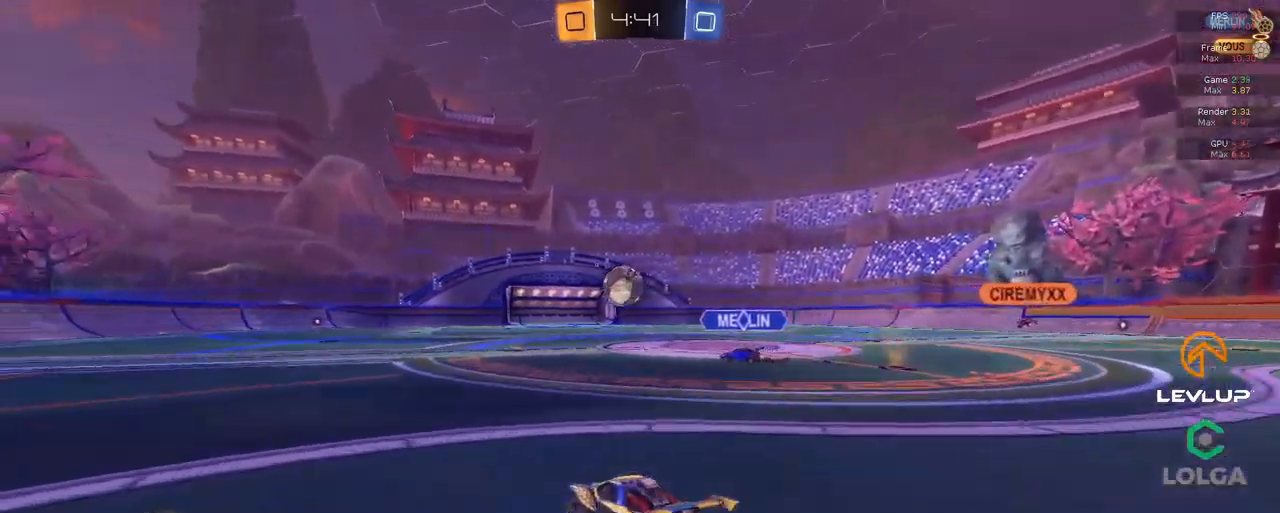
{"buttons": ["R2"], "left_stick": "center", "right_stick": "center", "events": [[283, "left_stick", "center"]]}
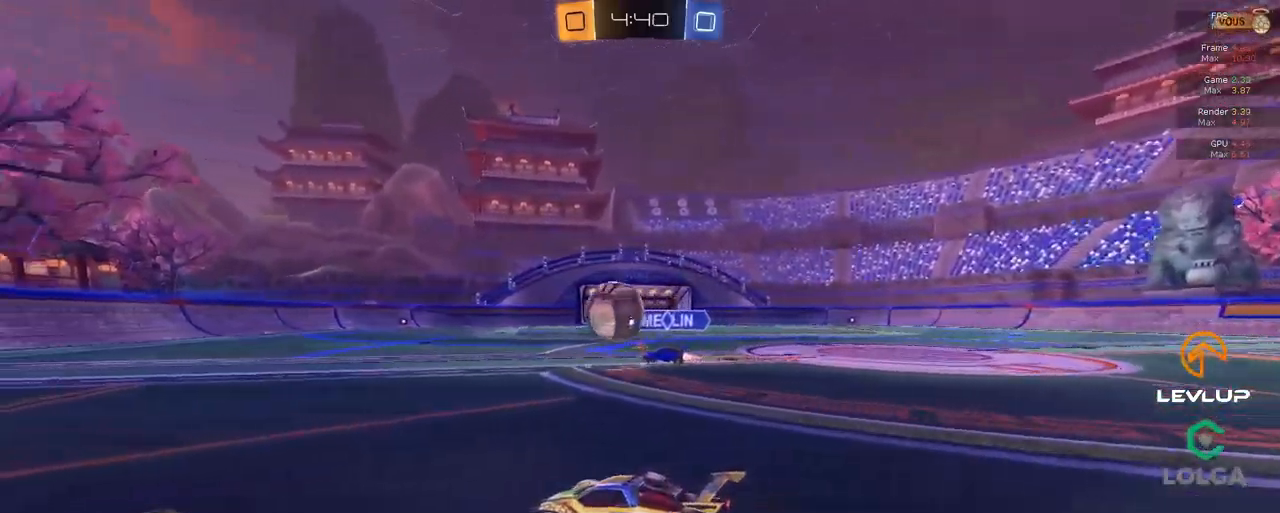
{"buttons": ["B", "R2"], "left_stick": "center", "right_stick": "center", "events": [[50, "B", "down"], [100, "left_stick", "up-left"], [333, "left_stick", "center"]]}
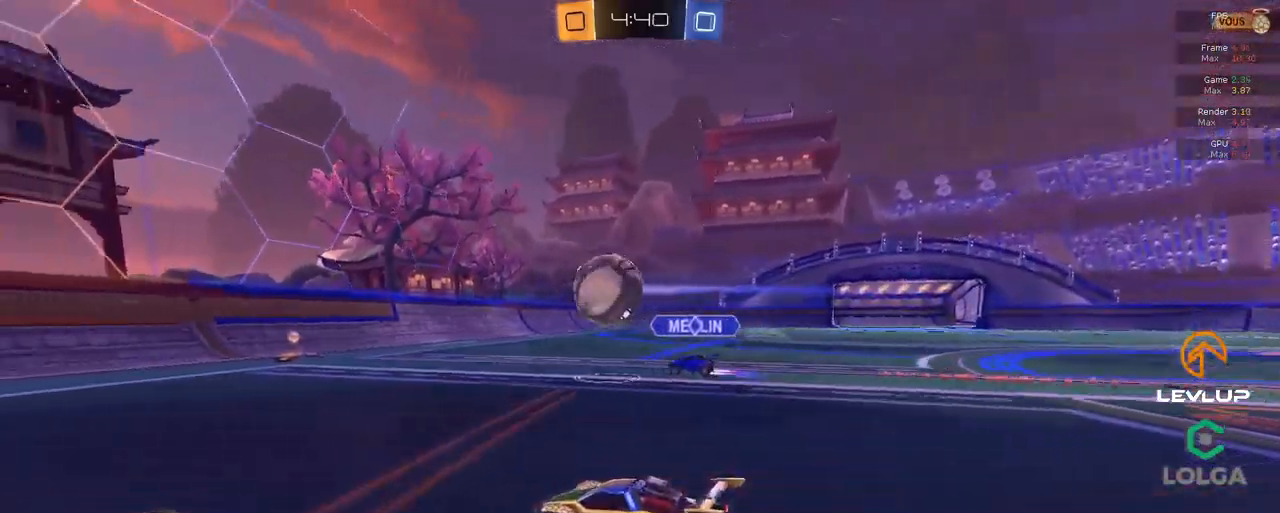
{"buttons": ["B", "R2"], "left_stick": "up-left", "right_stick": "center", "events": [[166, "left_stick", "up-left"], [283, "L2", "down"], [366, "L2", "up"]]}
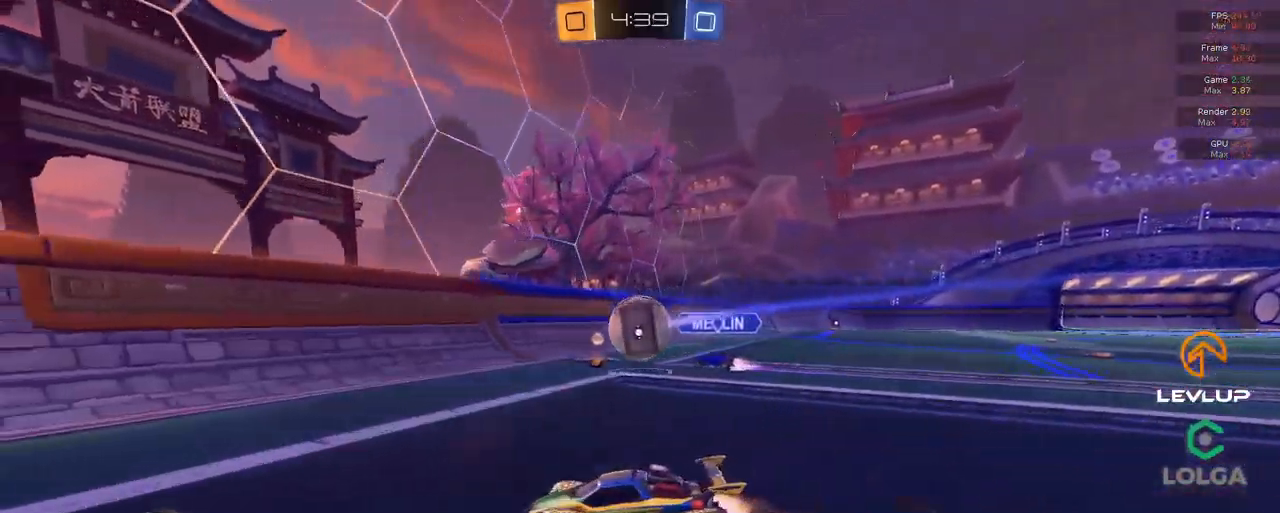
{"buttons": ["B", "R2"], "left_stick": "up-left", "right_stick": "center", "events": [[66, "Y", "down"], [216, "Y", "up"]]}
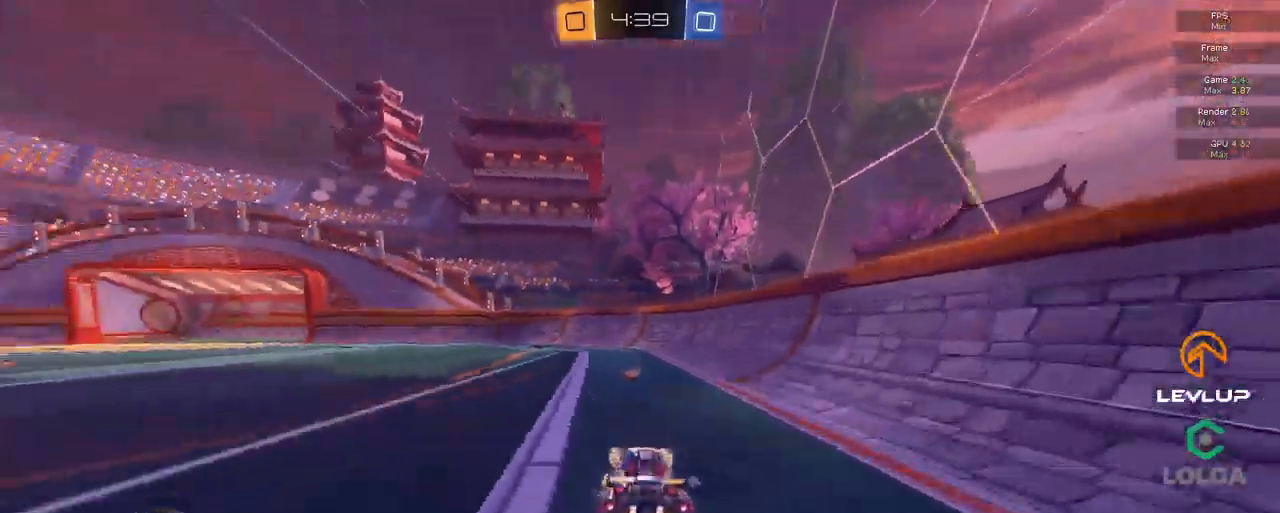
{"buttons": ["R2"], "left_stick": "up-left", "right_stick": "center", "events": [[83, "B", "up"], [316, "Y", "down"], [383, "Y", "up"]]}
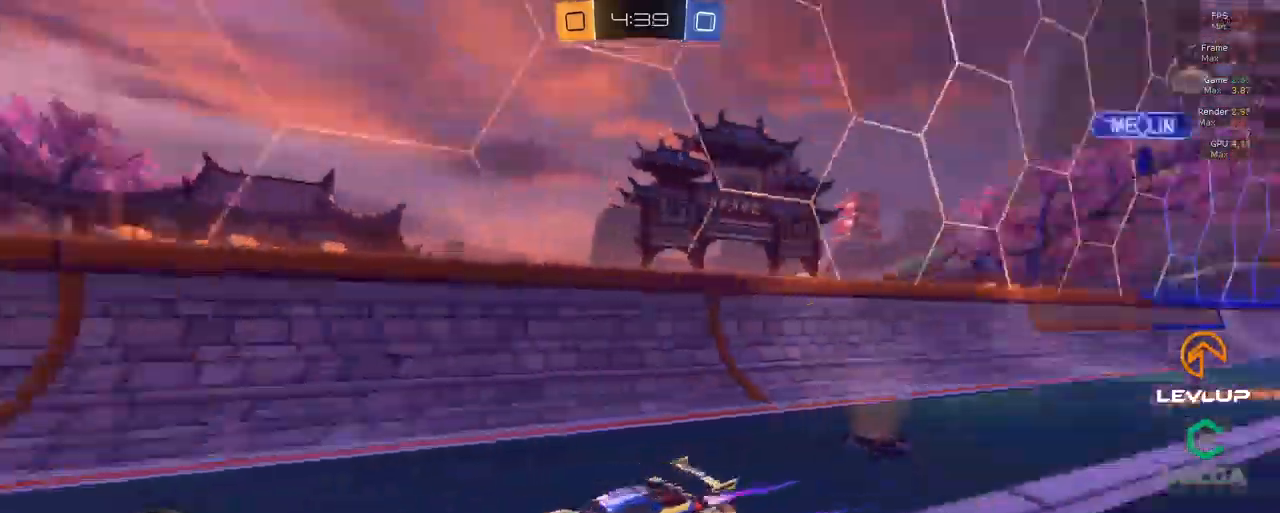
{"buttons": ["R2"], "left_stick": "up-left", "right_stick": "center", "events": []}
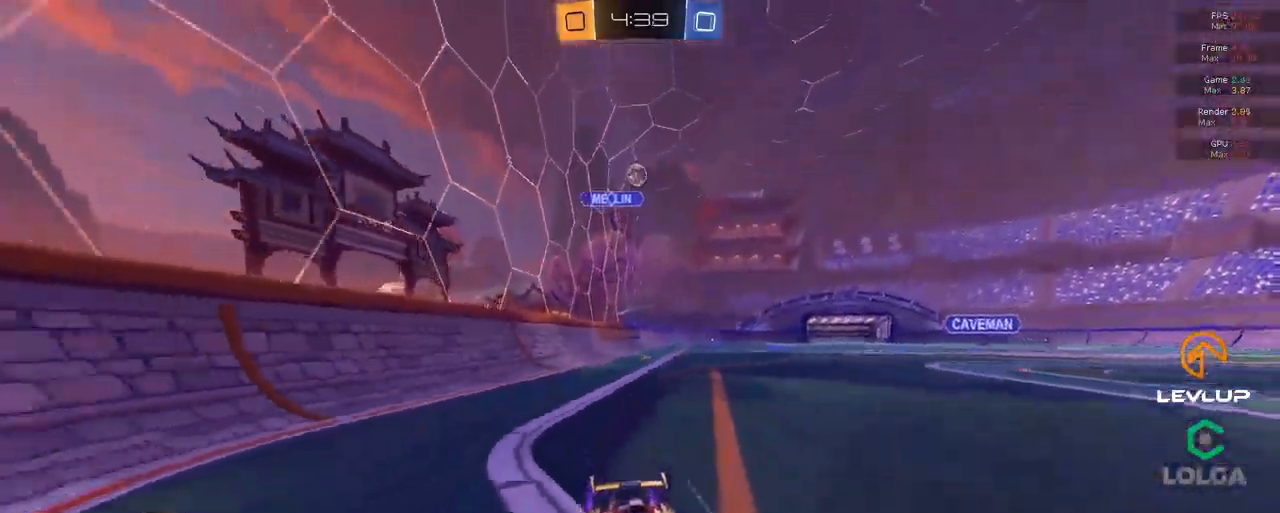
{"buttons": ["R2"], "left_stick": "up-left", "right_stick": "center", "events": [[250, "R2", "up"], [500, "R2", "down"]]}
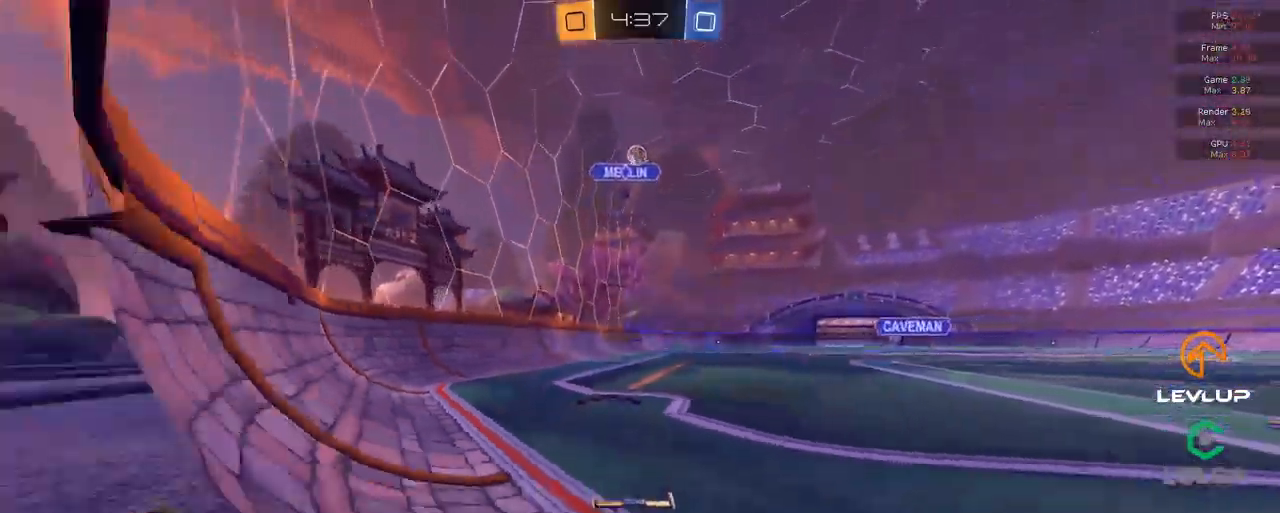
{"buttons": ["R2"], "left_stick": "left", "right_stick": "center", "events": [[33, "left_stick", "down-left"], [83, "R2", "up"], [183, "left_stick", "down-right"], [216, "R2", "down"], [266, "left_stick", "right"], [466, "left_stick", "left"]]}
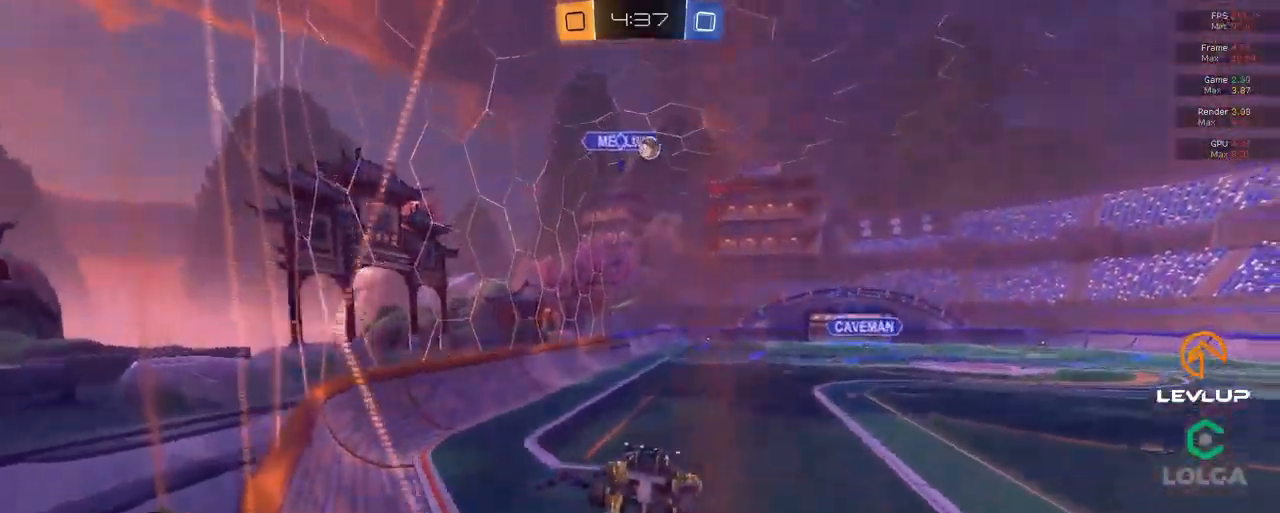
{"buttons": ["A", "B", "R2"], "left_stick": "down-left", "right_stick": "center", "events": [[83, "L2", "down"], [150, "L2", "up"], [450, "B", "down"], [467, "A", "down"], [483, "left_stick", "down-left"]]}
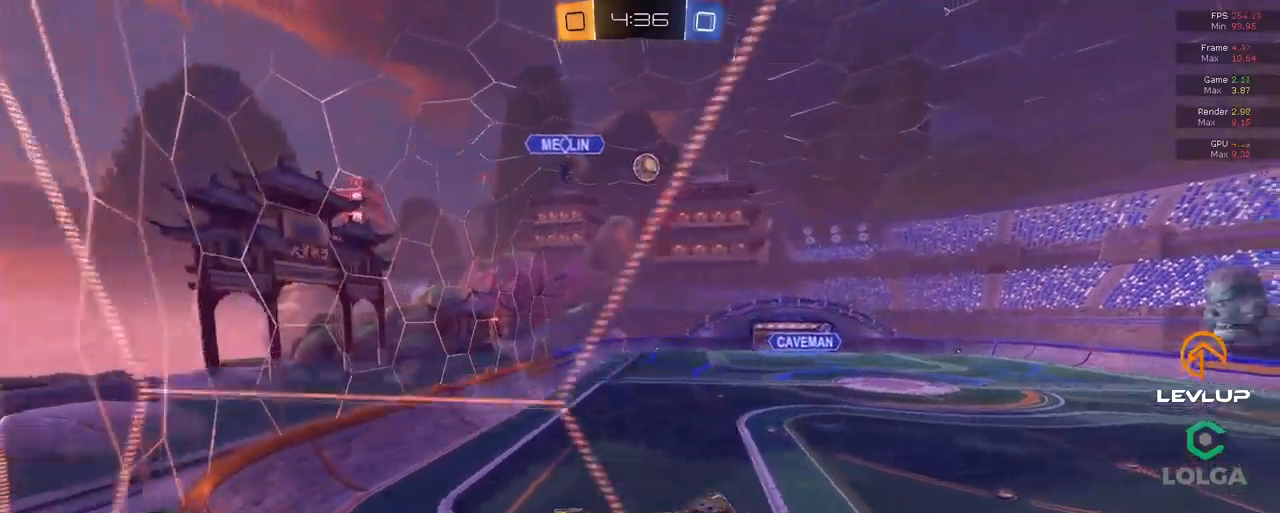
{"buttons": ["B", "L2", "R2"], "left_stick": "down", "right_stick": "center", "events": [[83, "left_stick", "down"], [100, "A", "up"], [100, "L2", "down"], [133, "B", "up"], [483, "B", "down"]]}
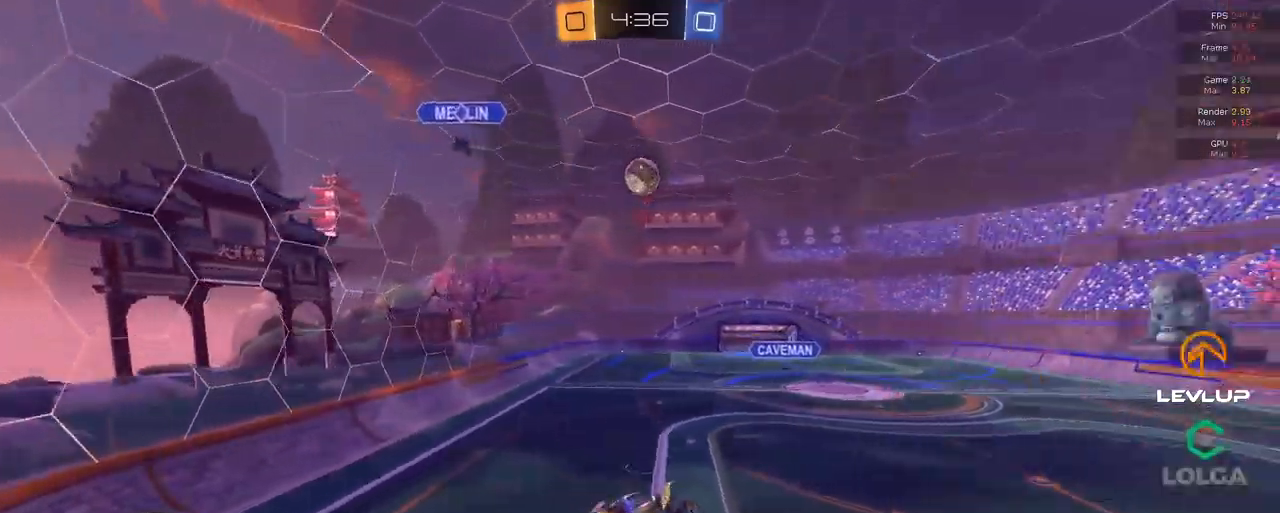
{"buttons": ["L2", "R2"], "left_stick": "right", "right_stick": "center", "events": [[150, "left_stick", "right"], [300, "B", "up"], [317, "left_stick", "down-right"], [500, "left_stick", "right"]]}
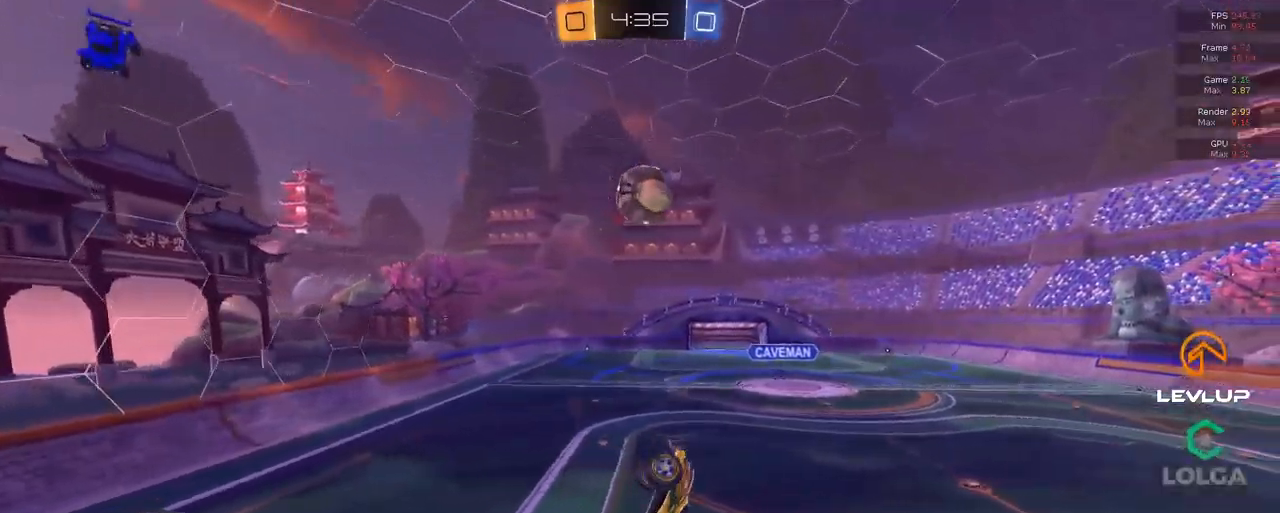
{"buttons": ["R2"], "left_stick": "up-left", "right_stick": "center", "events": [[250, "B", "down"], [283, "left_stick", "up-right"], [333, "B", "up"], [450, "L2", "up"], [467, "left_stick", "up-left"]]}
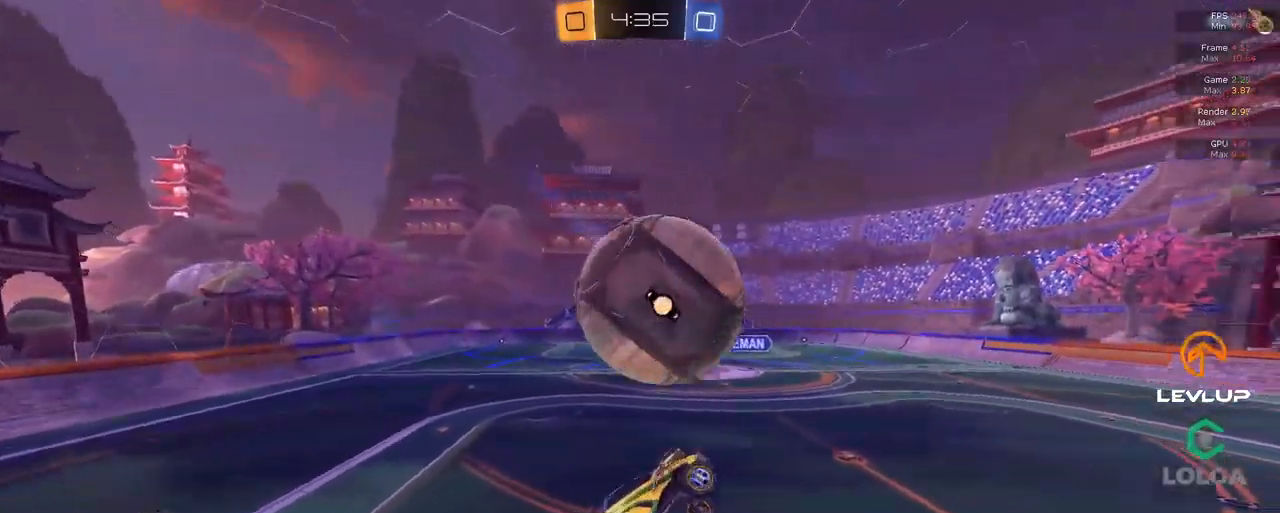
{"buttons": ["B", "R2"], "left_stick": "down-left", "right_stick": "center", "events": [[50, "B", "down"], [50, "left_stick", "down-left"], [67, "Y", "down"], [217, "Y", "up"], [317, "L2", "down"], [333, "left_stick", "up-right"], [433, "L2", "up"], [467, "left_stick", "down-left"]]}
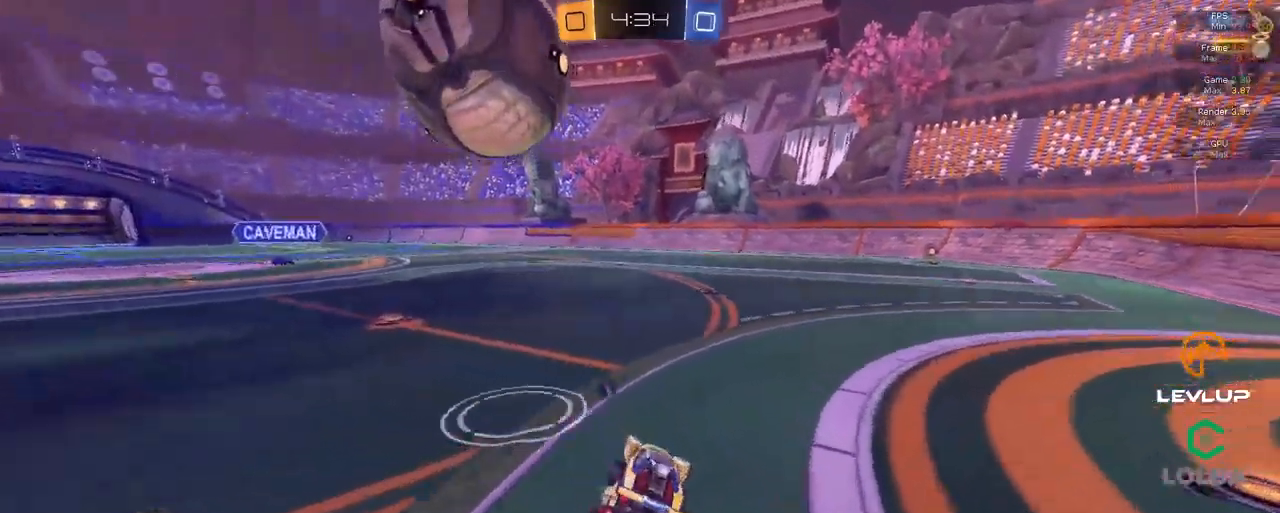
{"buttons": ["B", "R2"], "left_stick": "left", "right_stick": "center", "events": [[33, "left_stick", "left"]]}
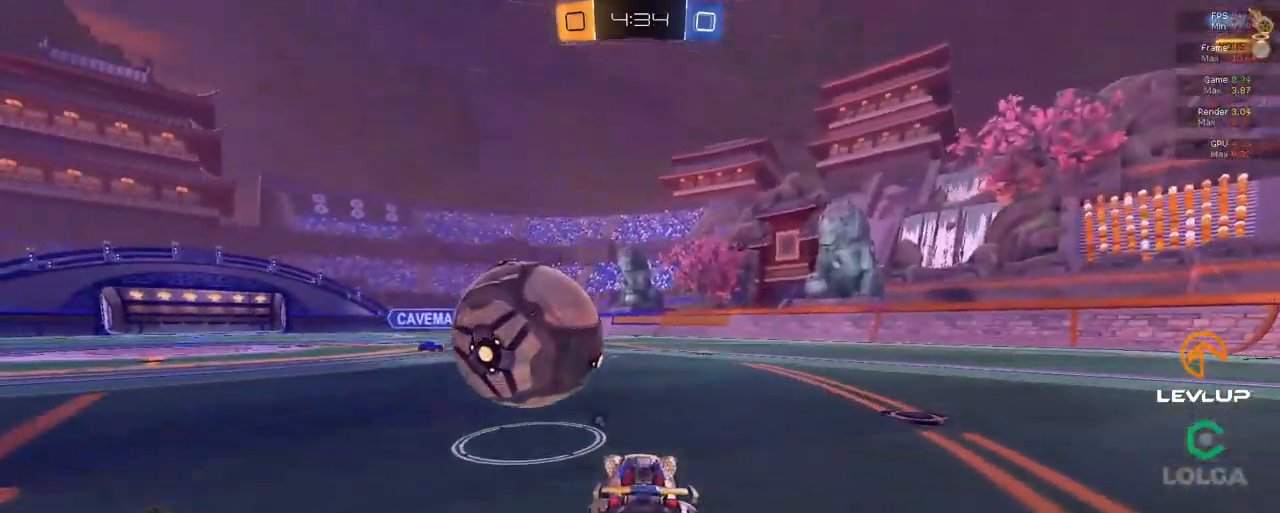
{"buttons": ["L2", "R2", "L3"], "left_stick": "down-left", "right_stick": "center", "events": [[67, "A", "down"], [117, "L2", "down"], [167, "A", "up"], [183, "L3", "down"], [217, "A", "down"], [250, "left_stick", "down-left"], [267, "A", "up"], [350, "Y", "down"], [400, "B", "up"], [417, "Y", "up"]]}
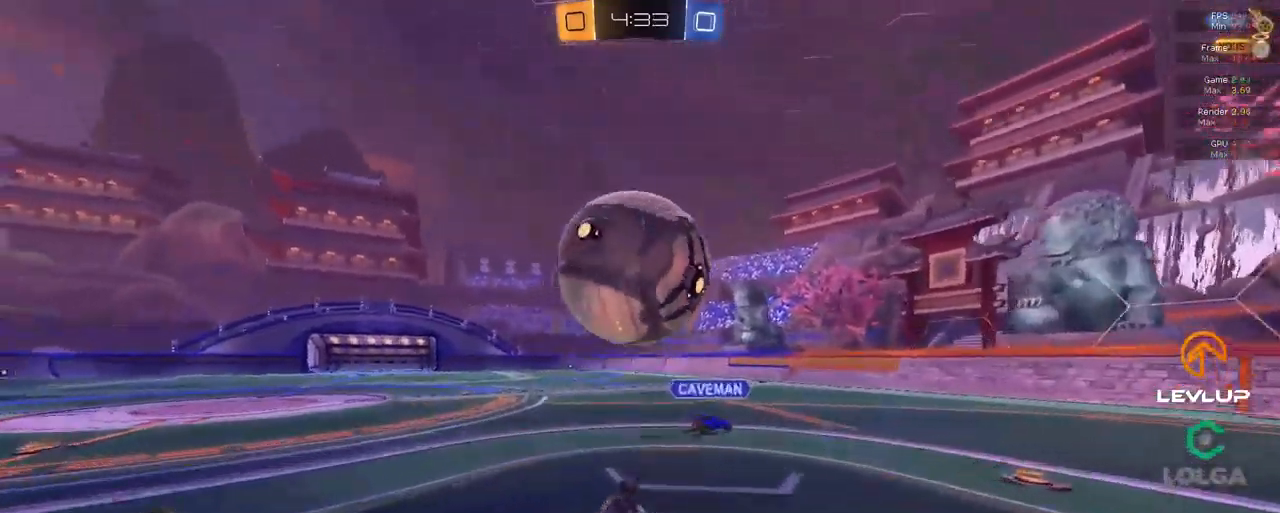
{"buttons": ["R2"], "left_stick": "left", "right_stick": "center", "events": [[17, "left_stick", "left"], [117, "left_stick", "down-left"], [233, "Y", "down"], [317, "L3", "up"], [317, "Y", "up"], [333, "L2", "up"], [400, "left_stick", "left"]]}